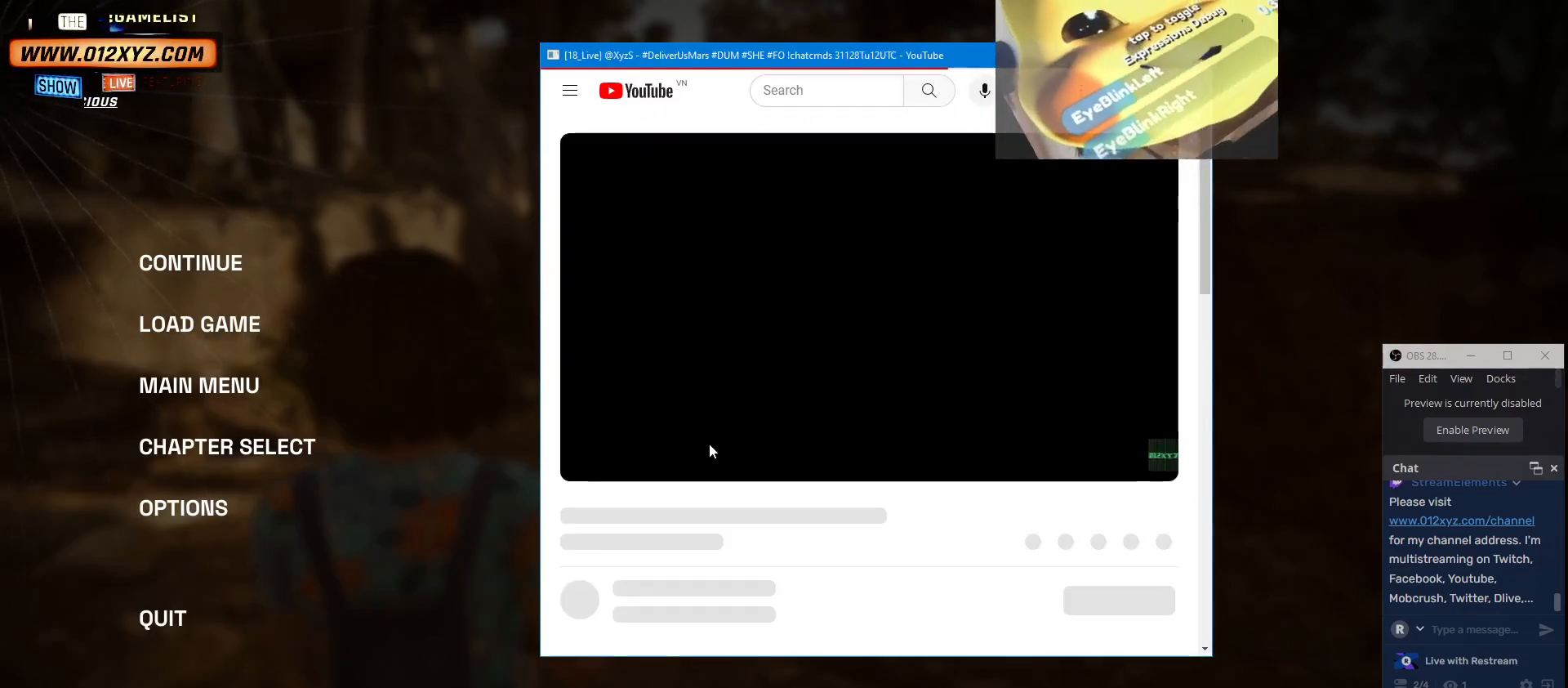
Gameplay with keyboard and mouse; each line is a JSON object with the keys and mouse buttons held at the frame after it. "events" lists presses ("down") and releases ("up") of "1", "2", "3", "4", "5", "a", "alt", "b", "c", "ctrl", "d", "e", "f", "g", "q", "r", "s", "shift", "space", "t", "tab", "v", "w", "x", "z", "mouse_left", "mouse_wheel" and "mouse_right" between this image and that frame as [ms after this image, input, new state], when the widget could be followed in between. "mouse_left", "mouse_wheel", "mouse_right" = the "left", "wheel", "right" buttons of the "mouse" list. No other keys are recorded. "wheel" means that the mouse wheel is clicked or scrolled. Not read: mouse_move.
{"keys": [], "mouse": [], "events": []}
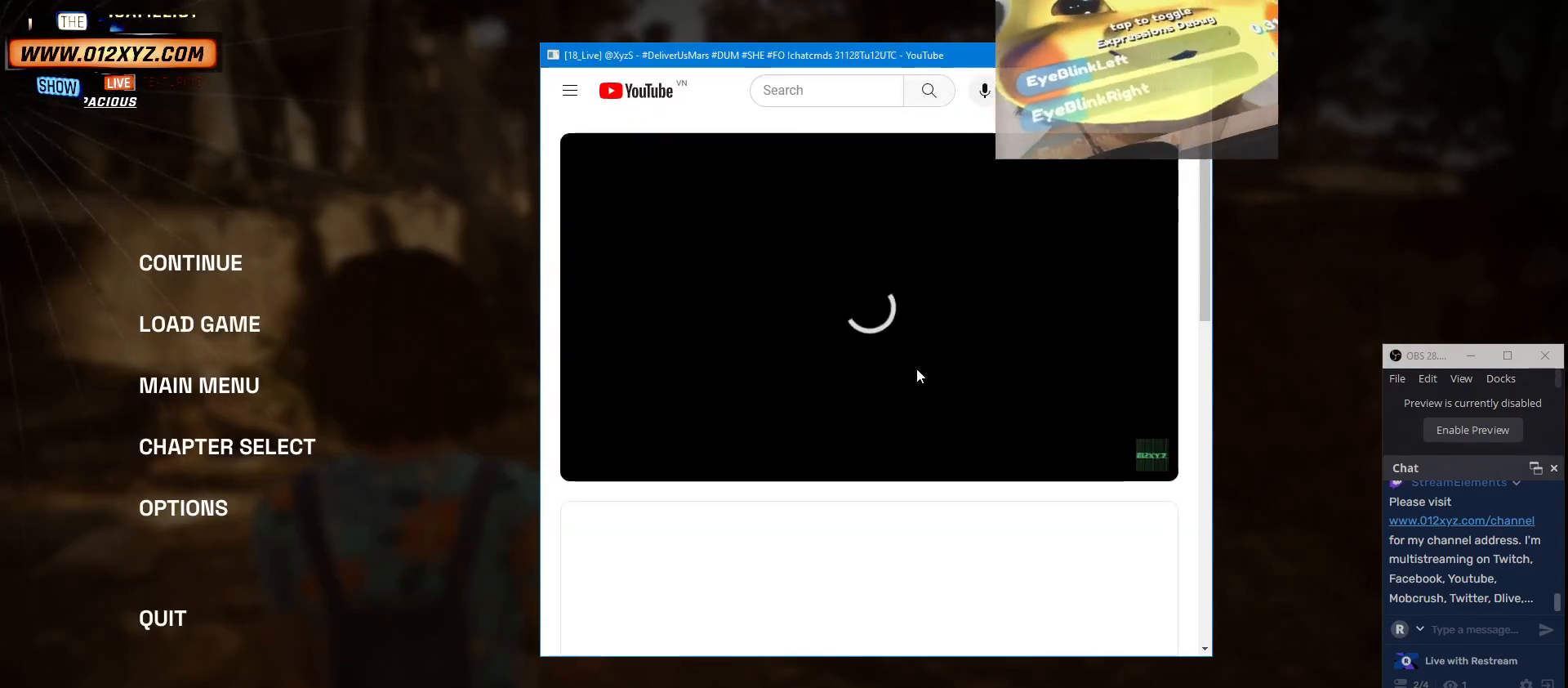
{"keys": [], "mouse": [], "events": []}
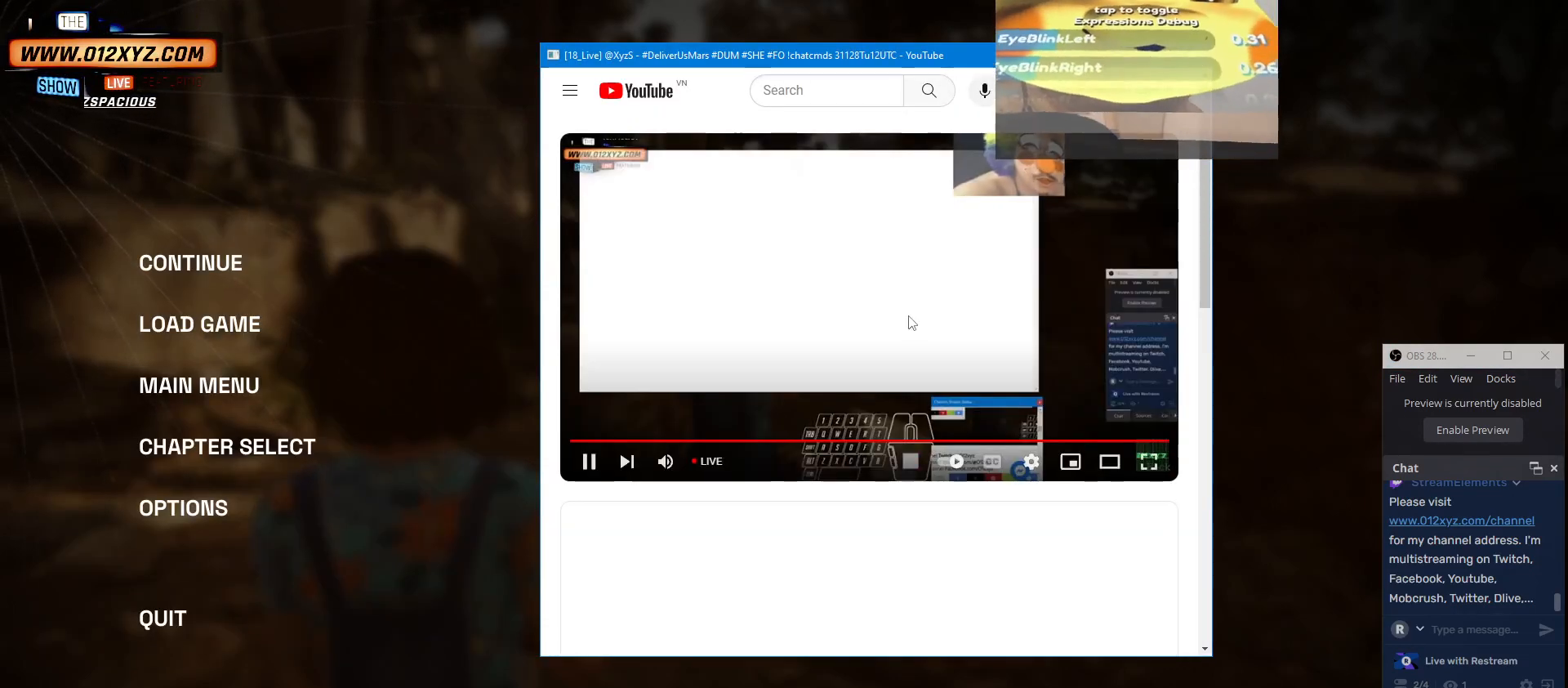
{"keys": [], "mouse": [], "events": []}
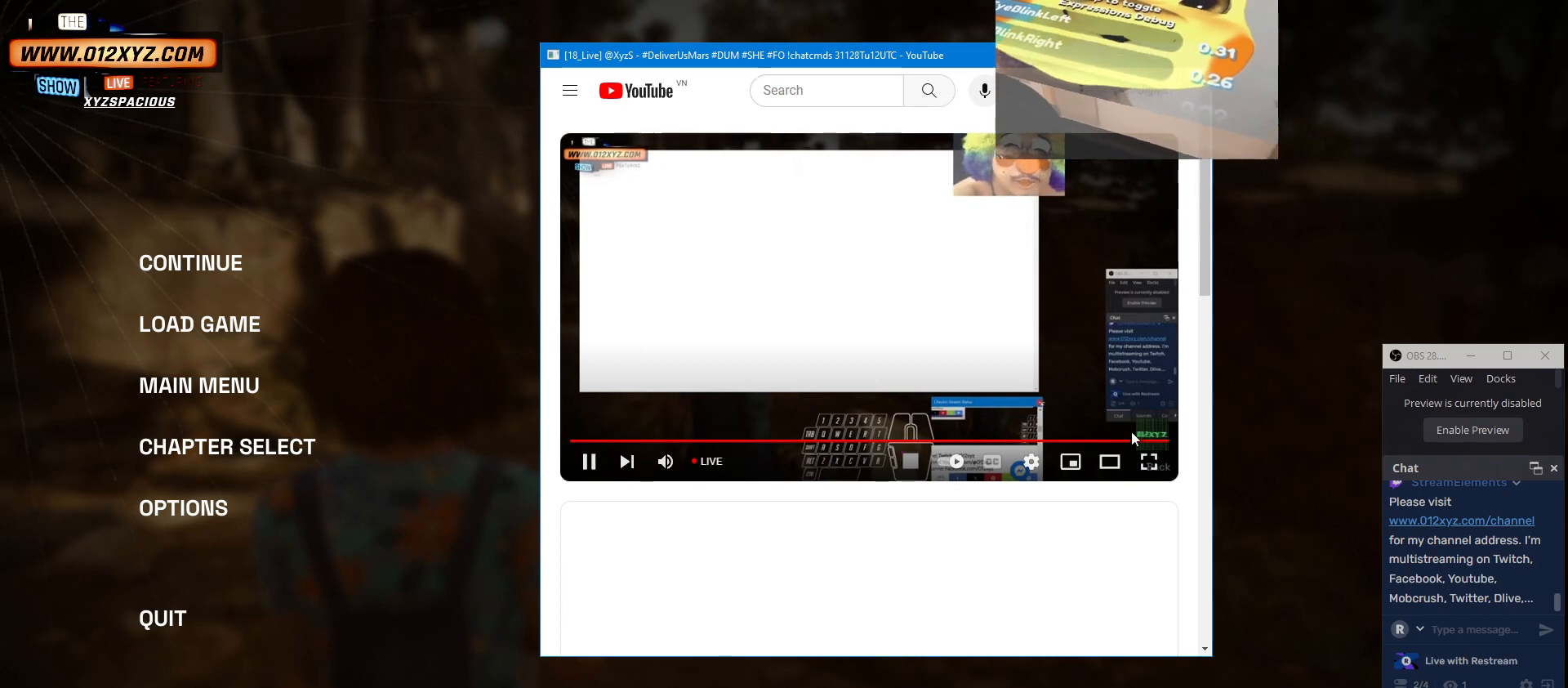
{"keys": [], "mouse": [], "events": []}
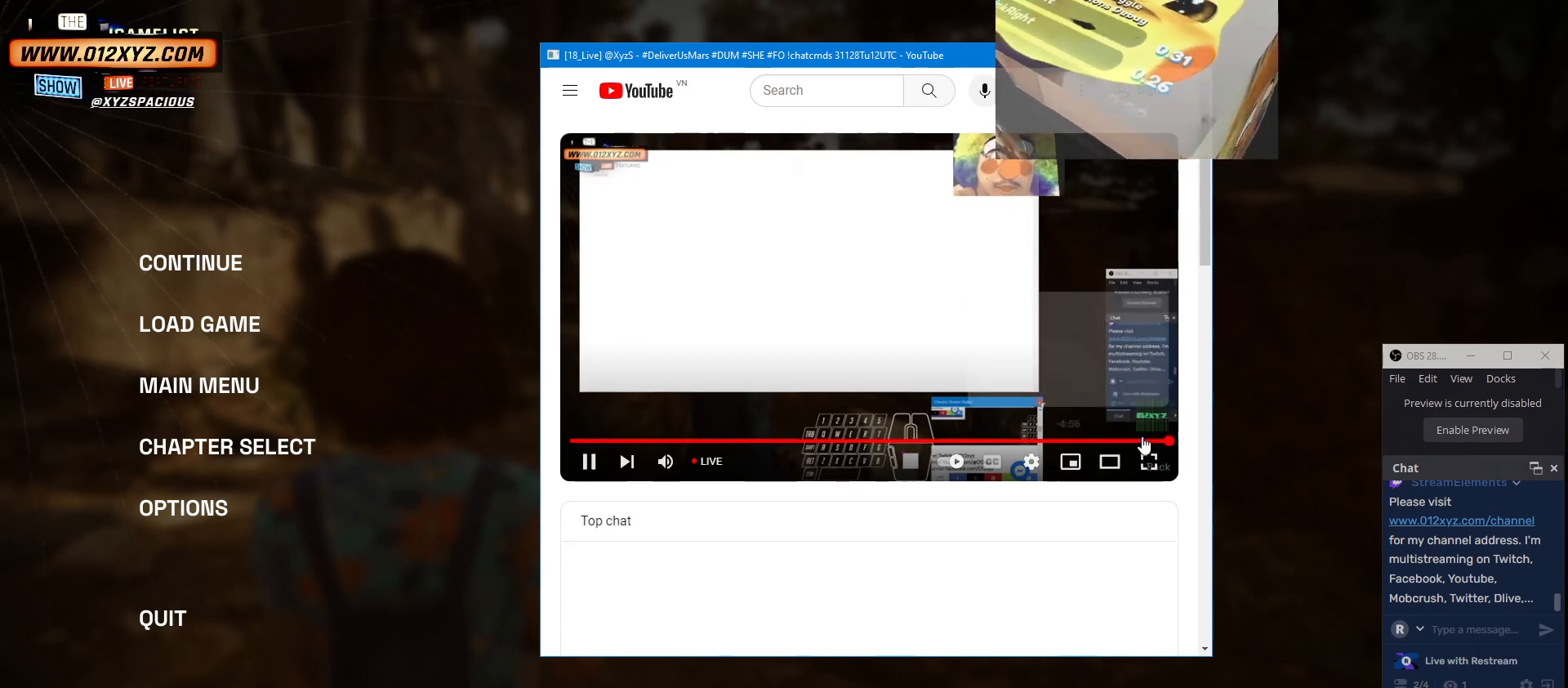
{"keys": [], "mouse": [], "events": []}
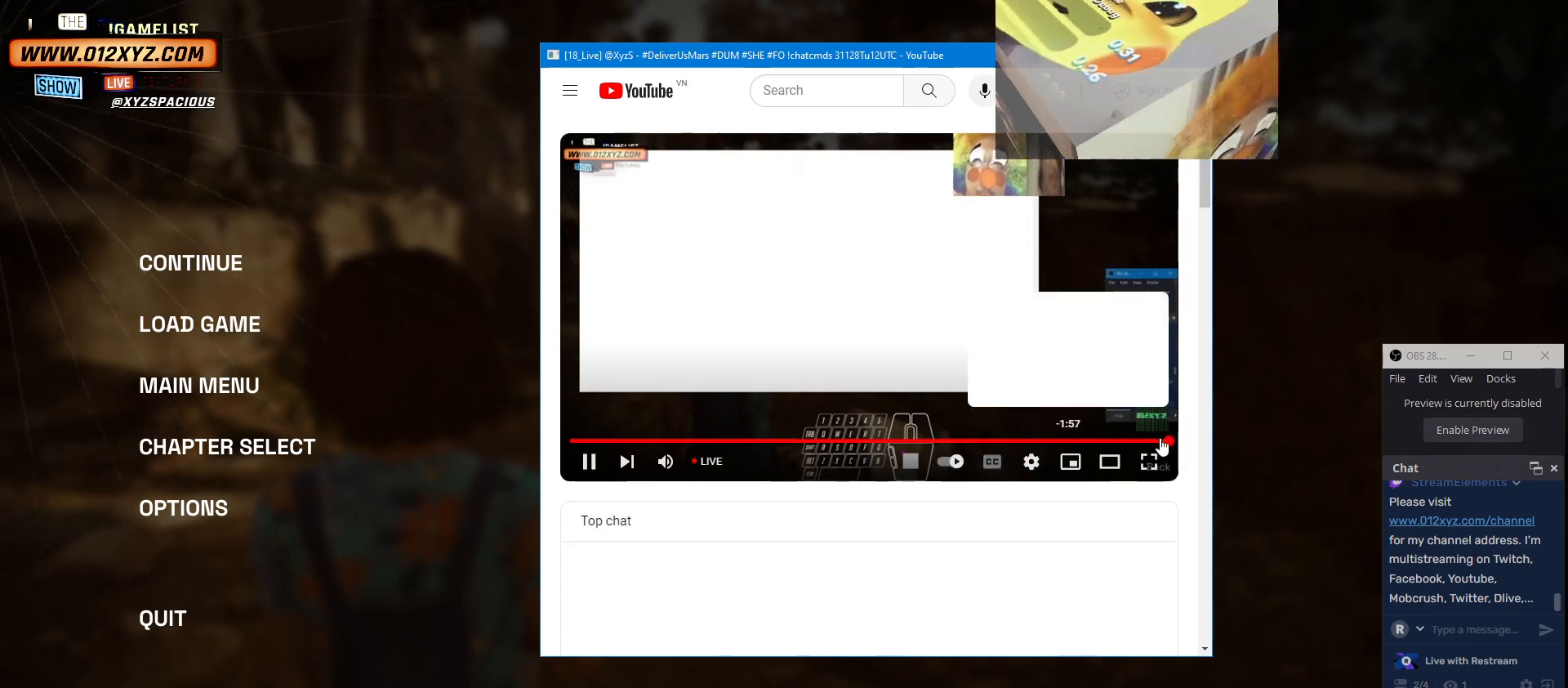
{"keys": [], "mouse": [], "events": [[133, "mouse_left", "down"], [300, "mouse_left", "up"]]}
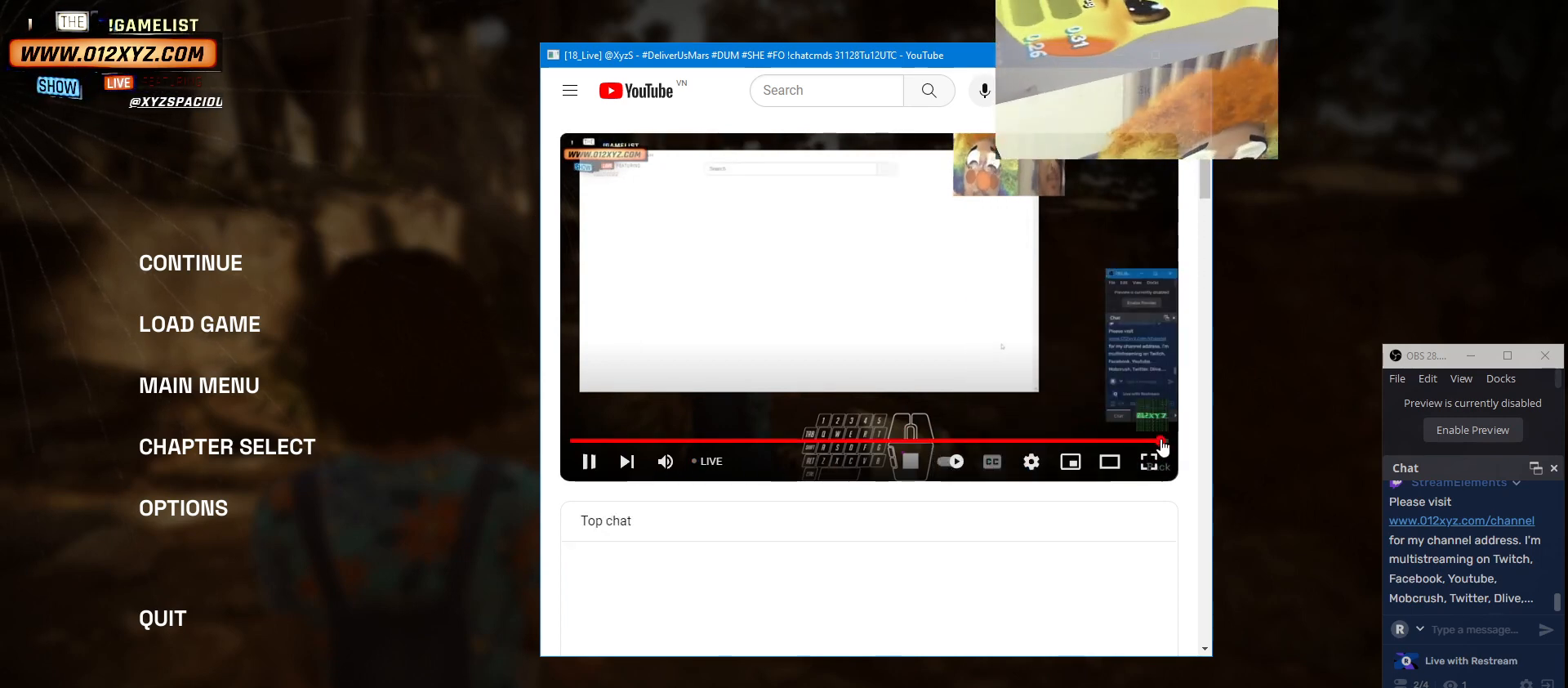
{"keys": [], "mouse": [], "events": []}
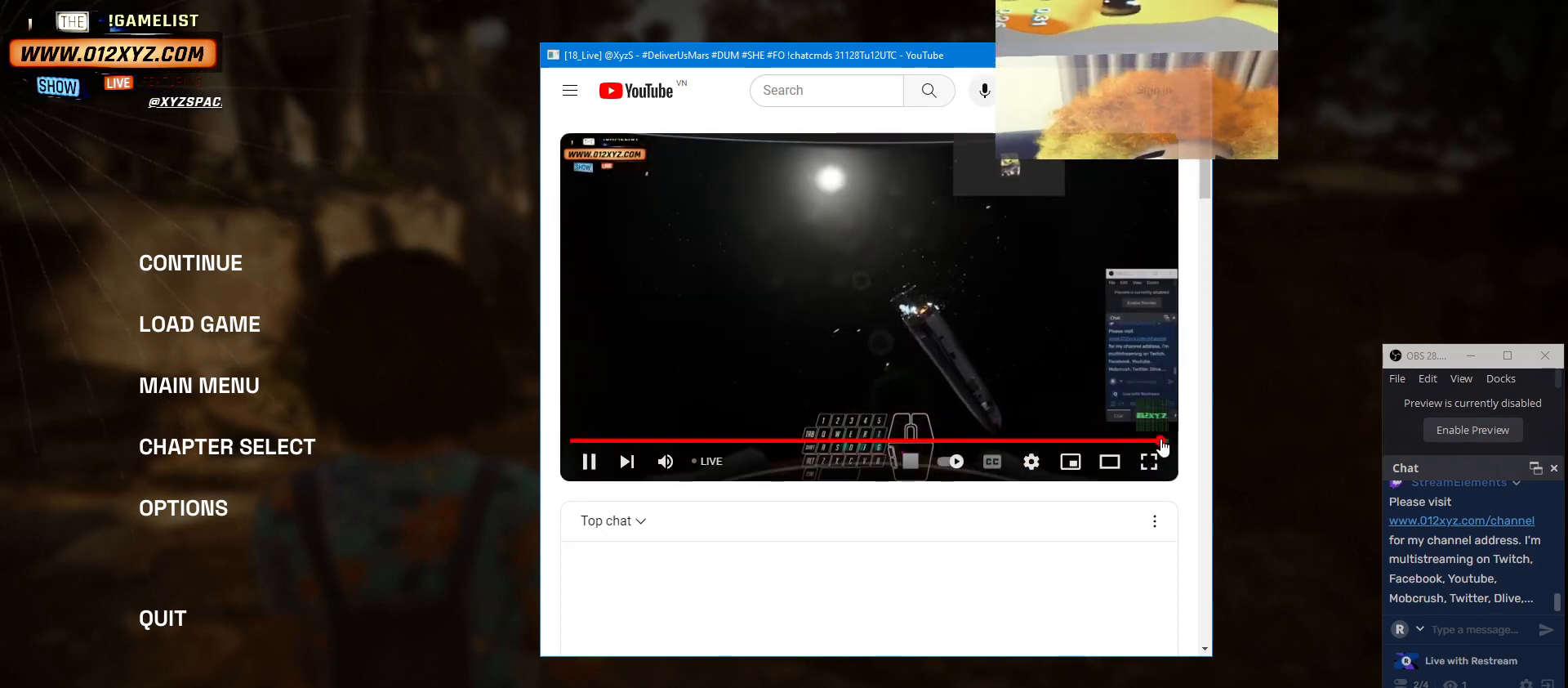
{"keys": [], "mouse": [], "events": []}
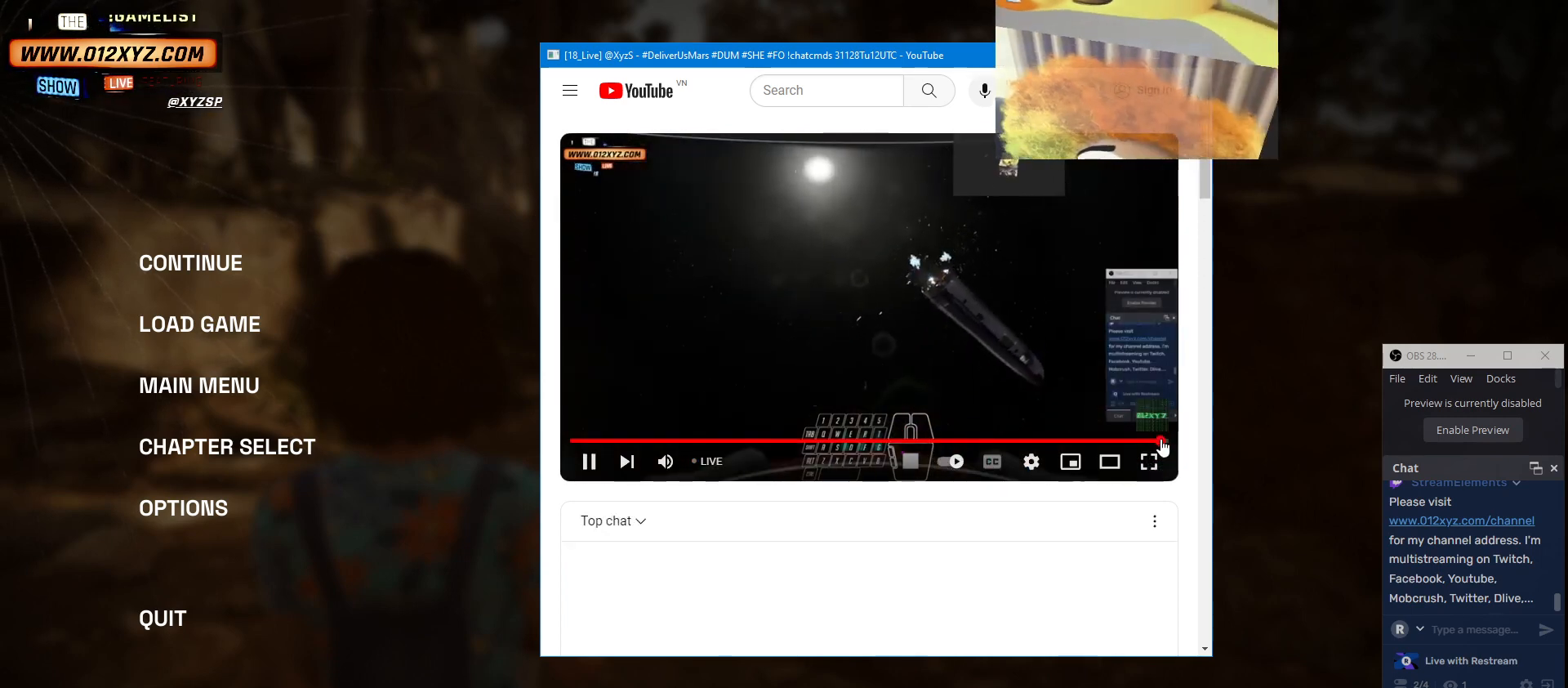
{"keys": [], "mouse": [], "events": []}
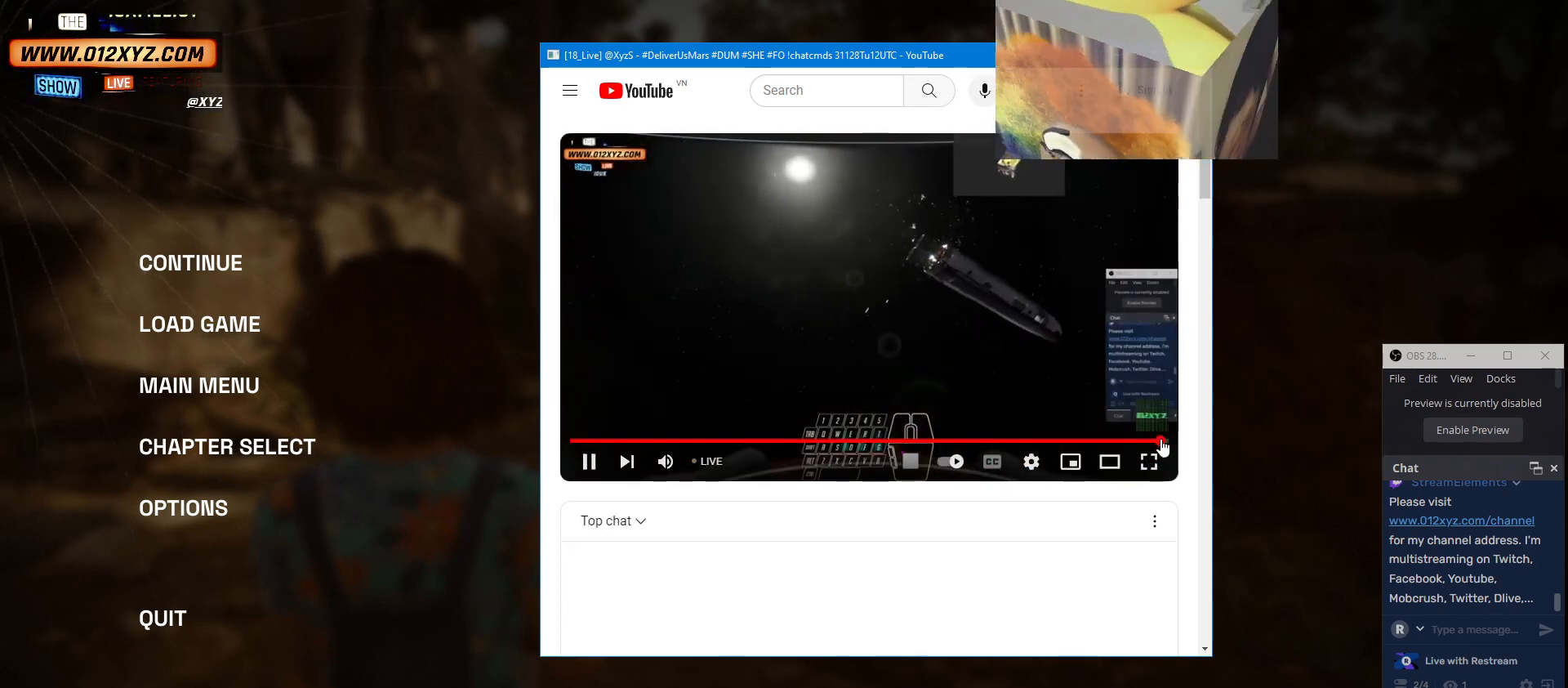
{"keys": [], "mouse": ["left"], "events": [[500, "mouse_left", "down"]]}
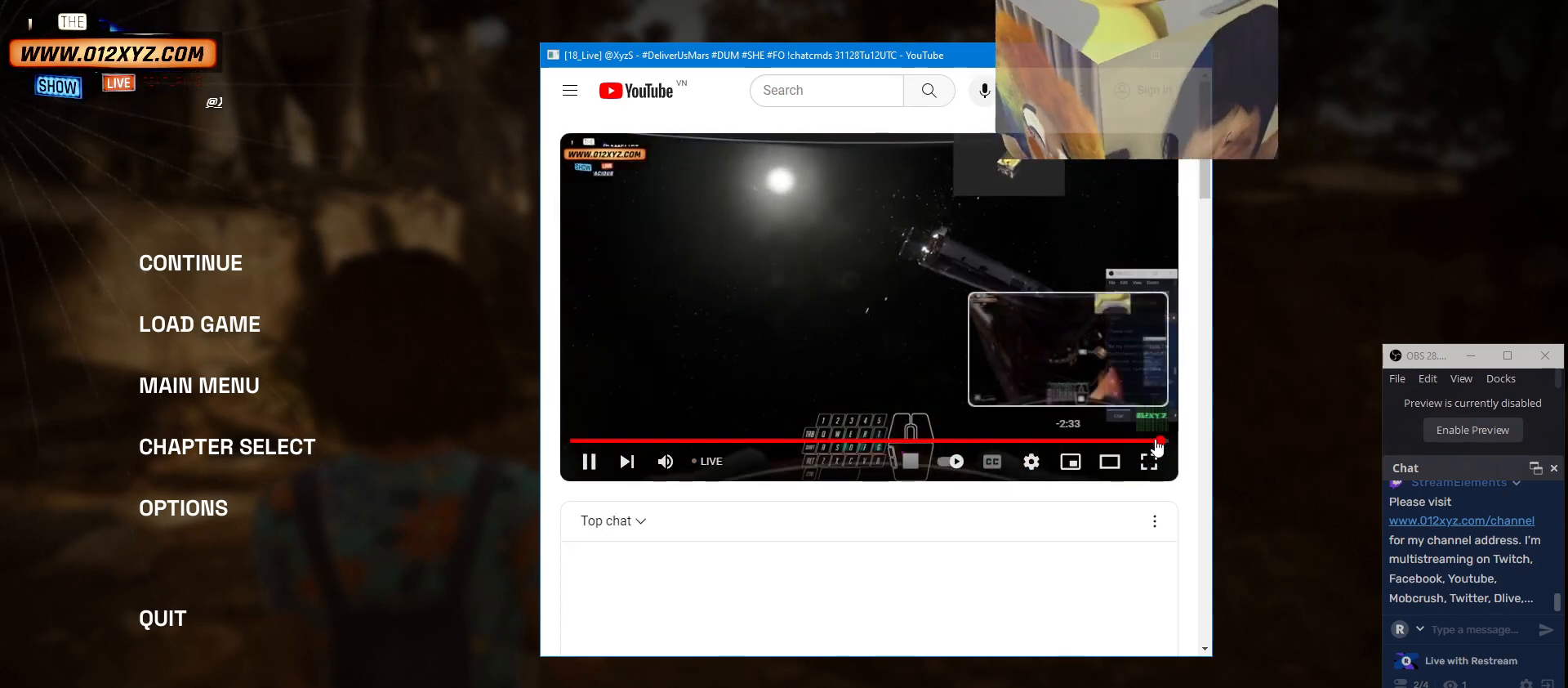
{"keys": [], "mouse": [], "events": [[167, "mouse_left", "up"]]}
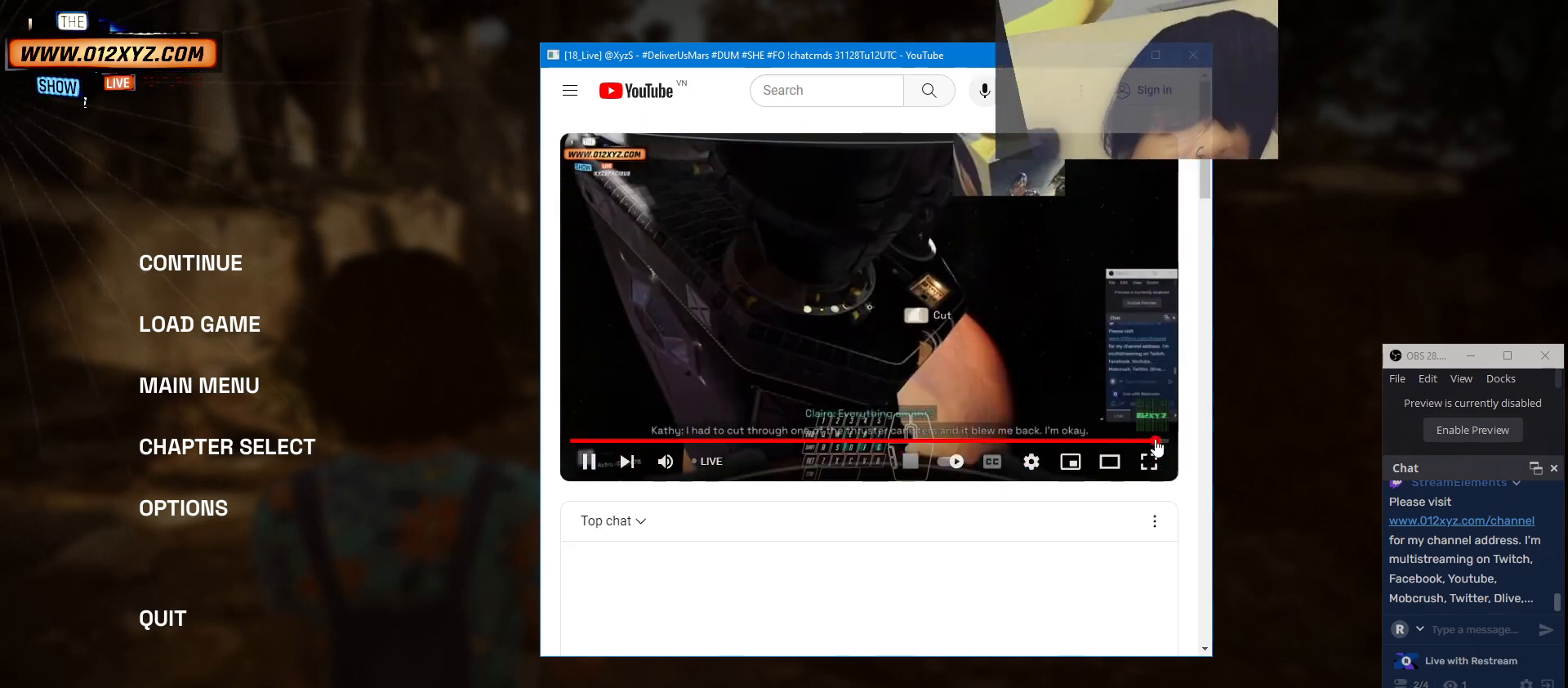
{"keys": [], "mouse": [], "events": []}
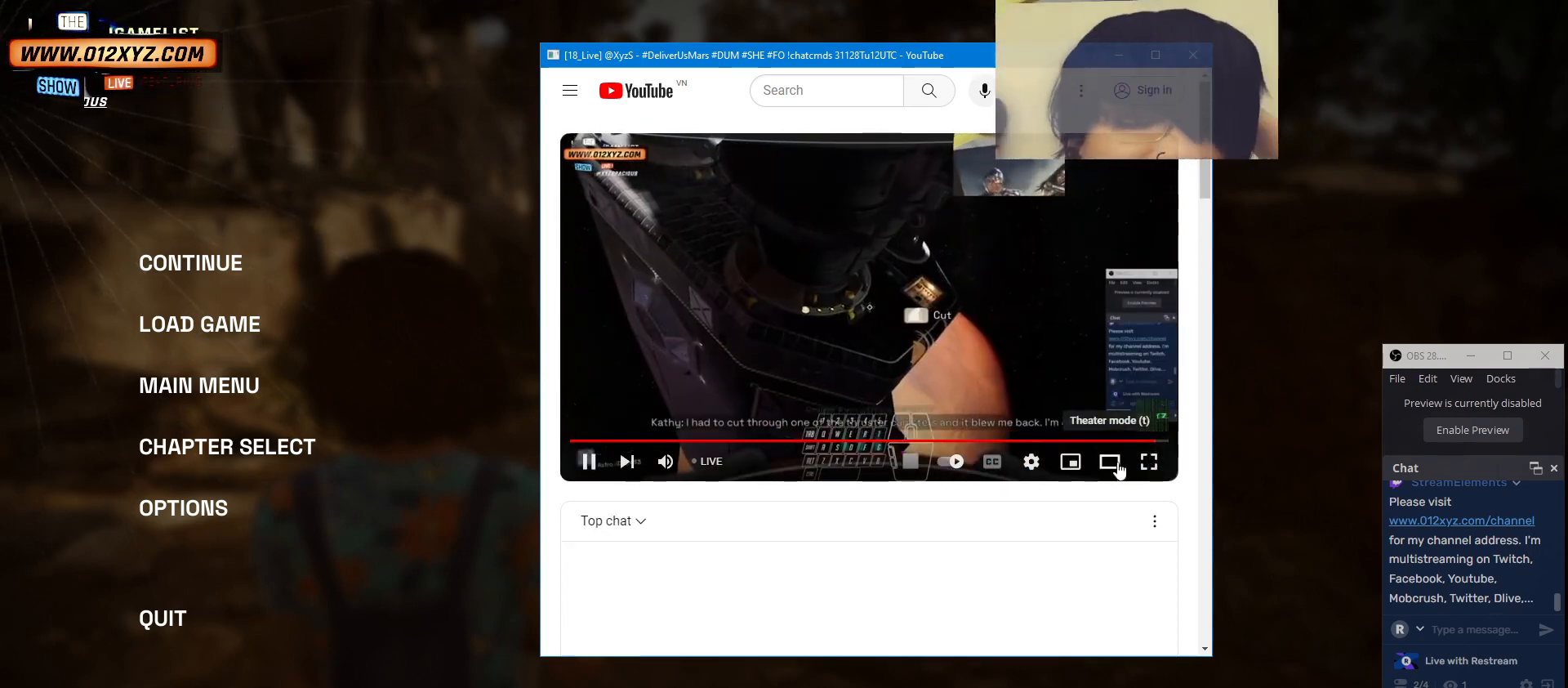
{"keys": [], "mouse": [], "events": [[100, "mouse_left", "down"], [233, "mouse_left", "up"]]}
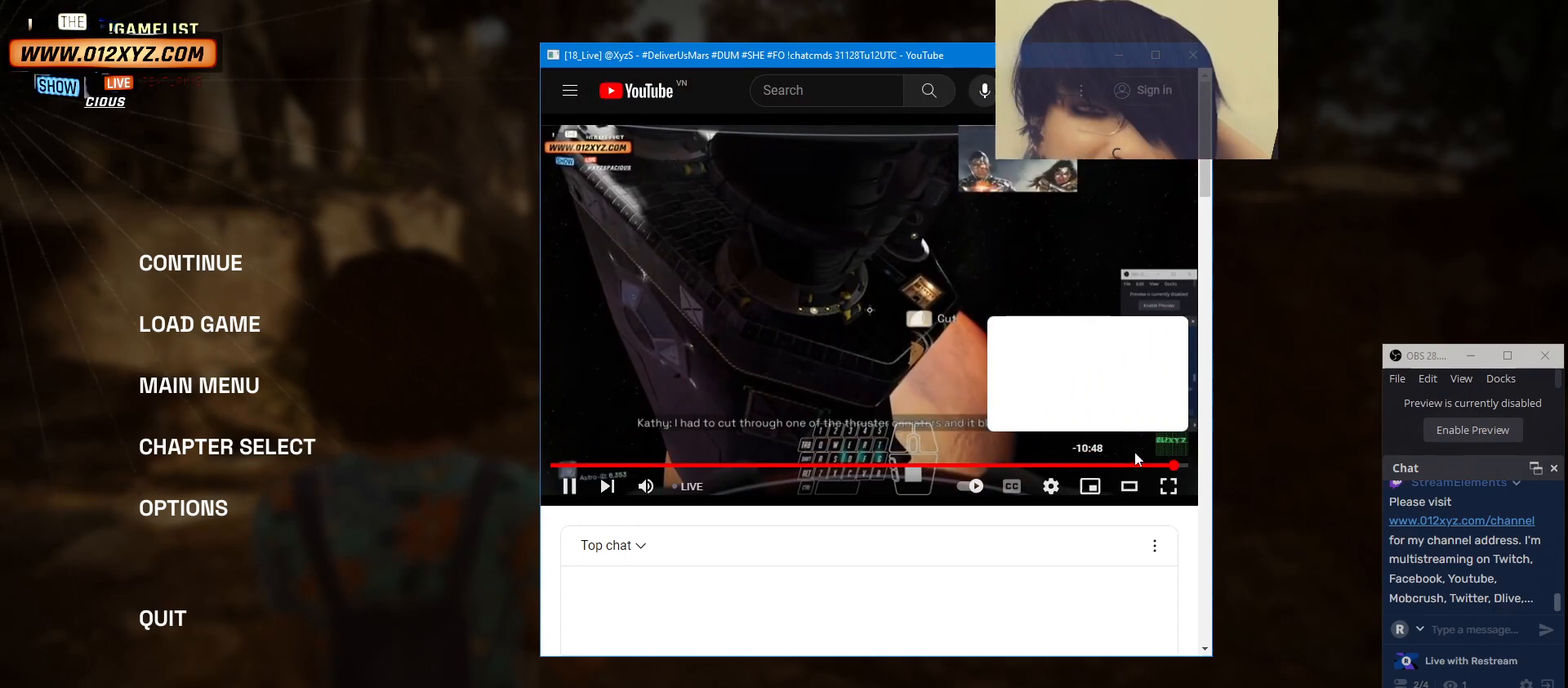
{"keys": [], "mouse": [], "events": []}
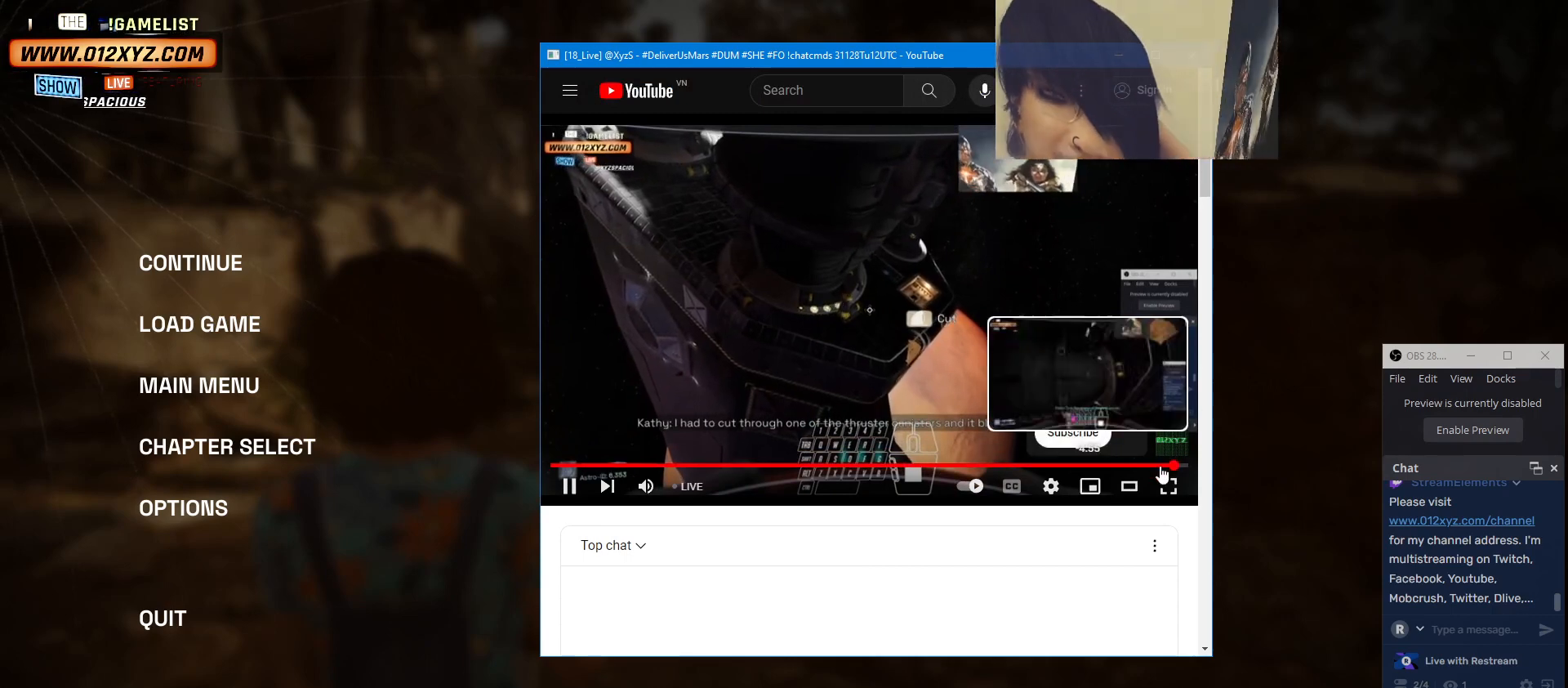
{"keys": [], "mouse": [], "events": [[133, "mouse_left", "down"], [300, "mouse_left", "up"]]}
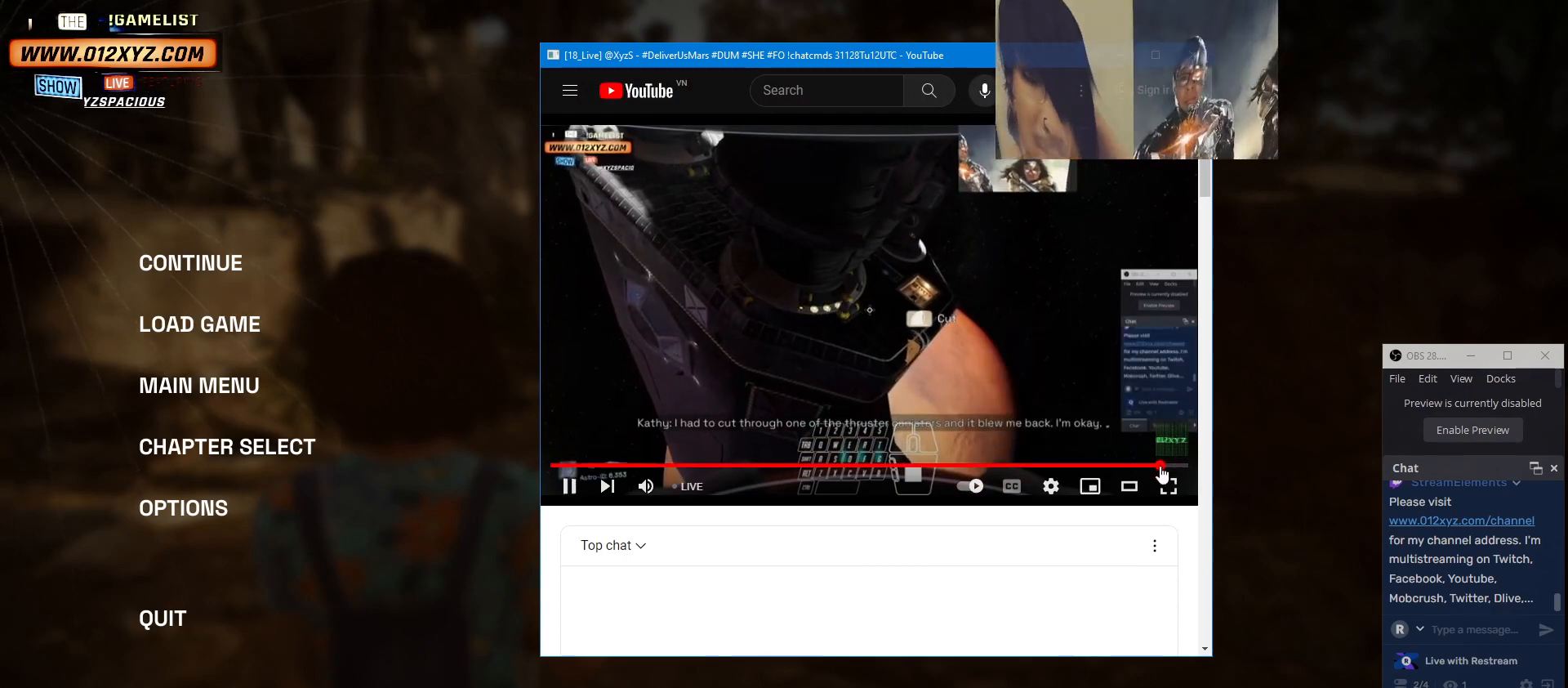
{"keys": [], "mouse": [], "events": []}
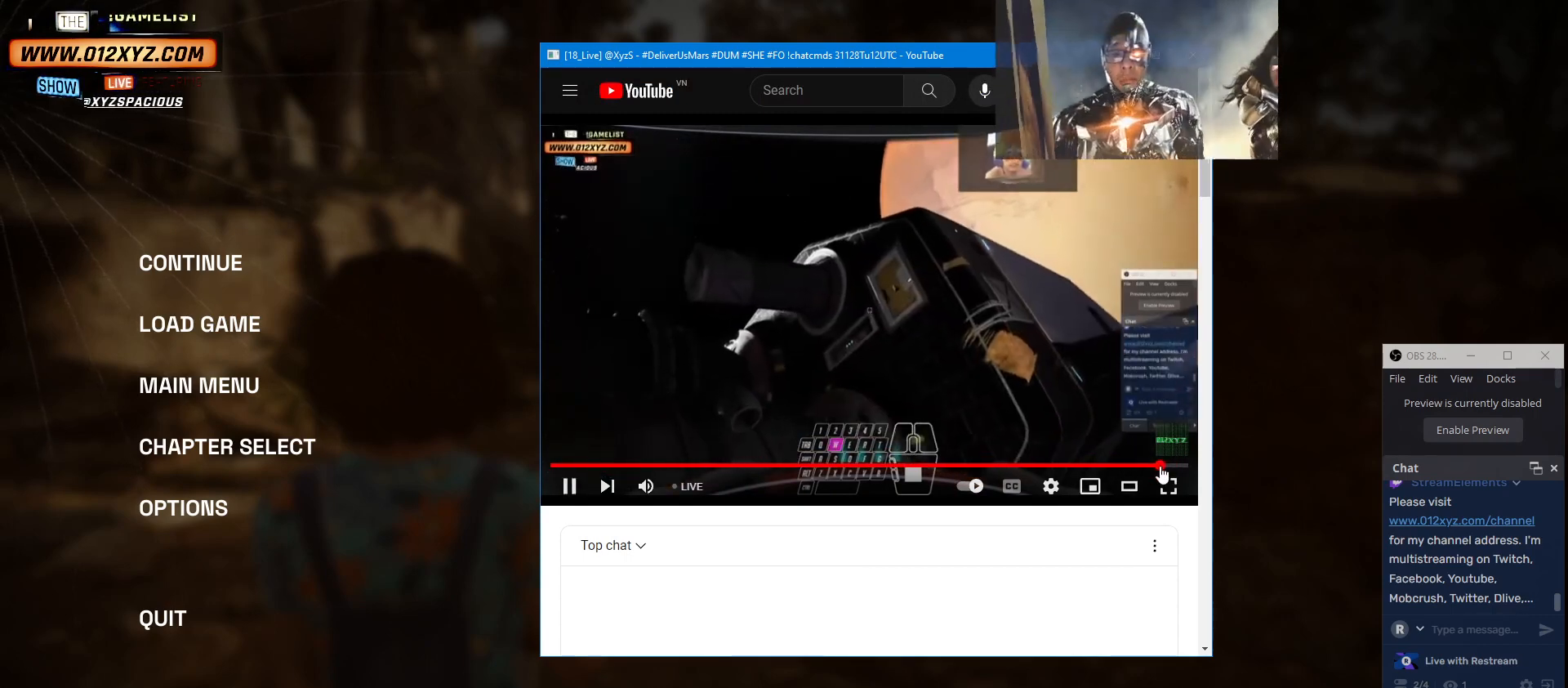
{"keys": [], "mouse": [], "events": []}
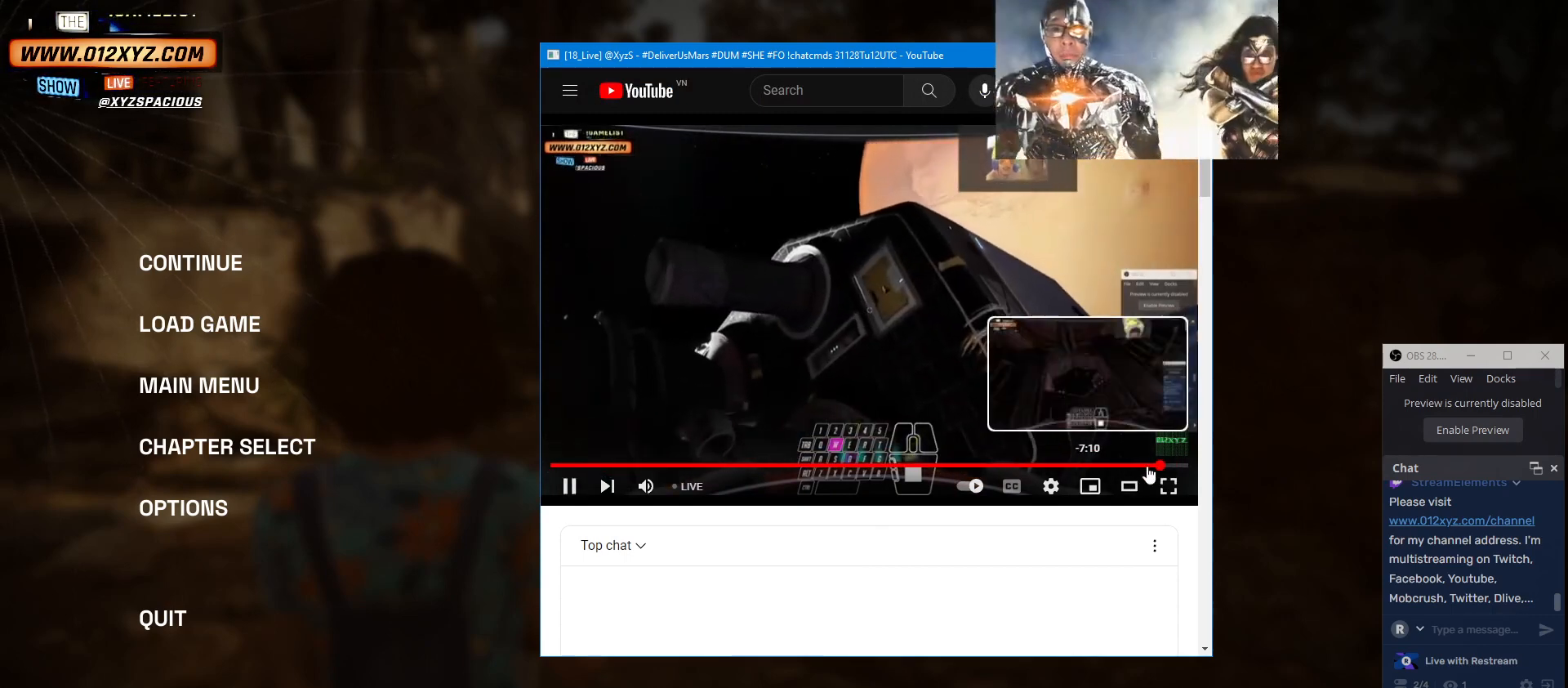
{"keys": [], "mouse": [], "events": [[367, "mouse_left", "down"], [500, "mouse_left", "up"]]}
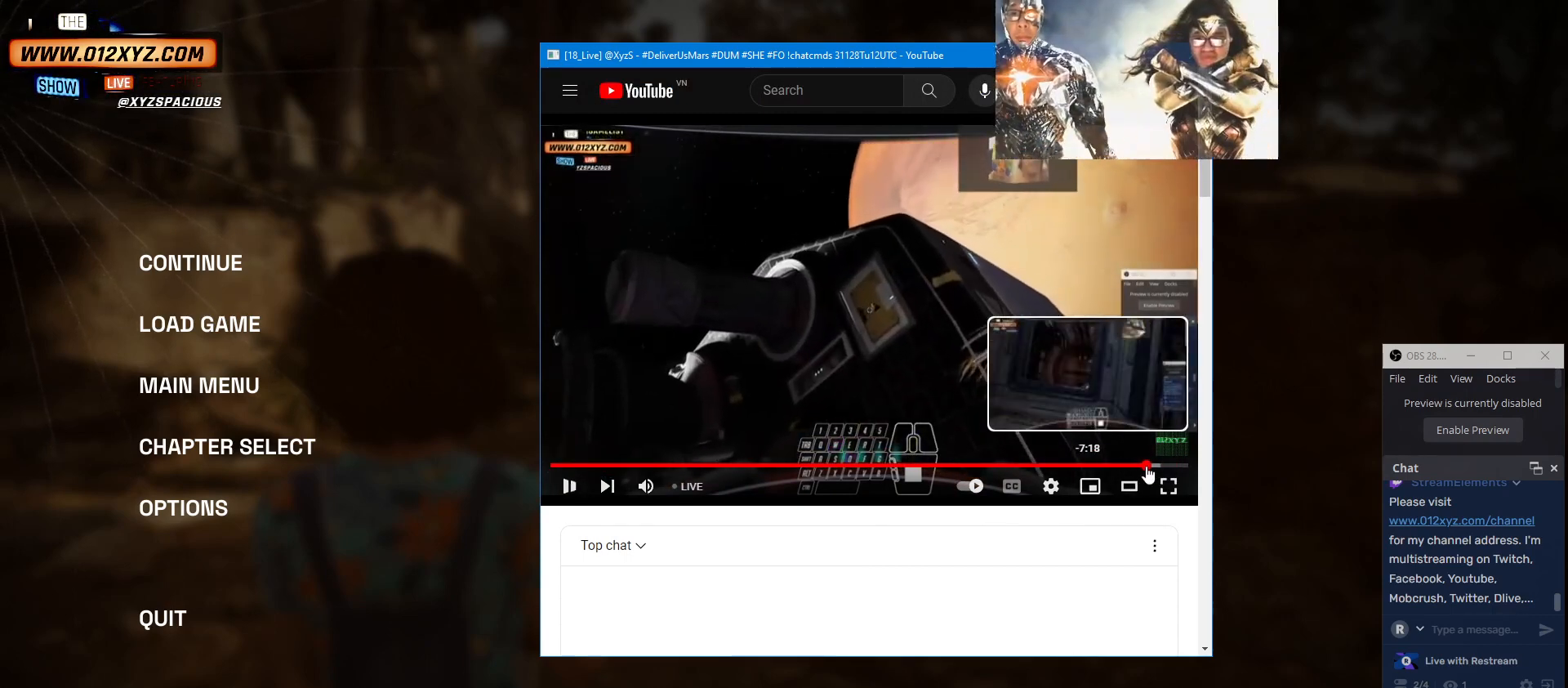
{"keys": [], "mouse": [], "events": []}
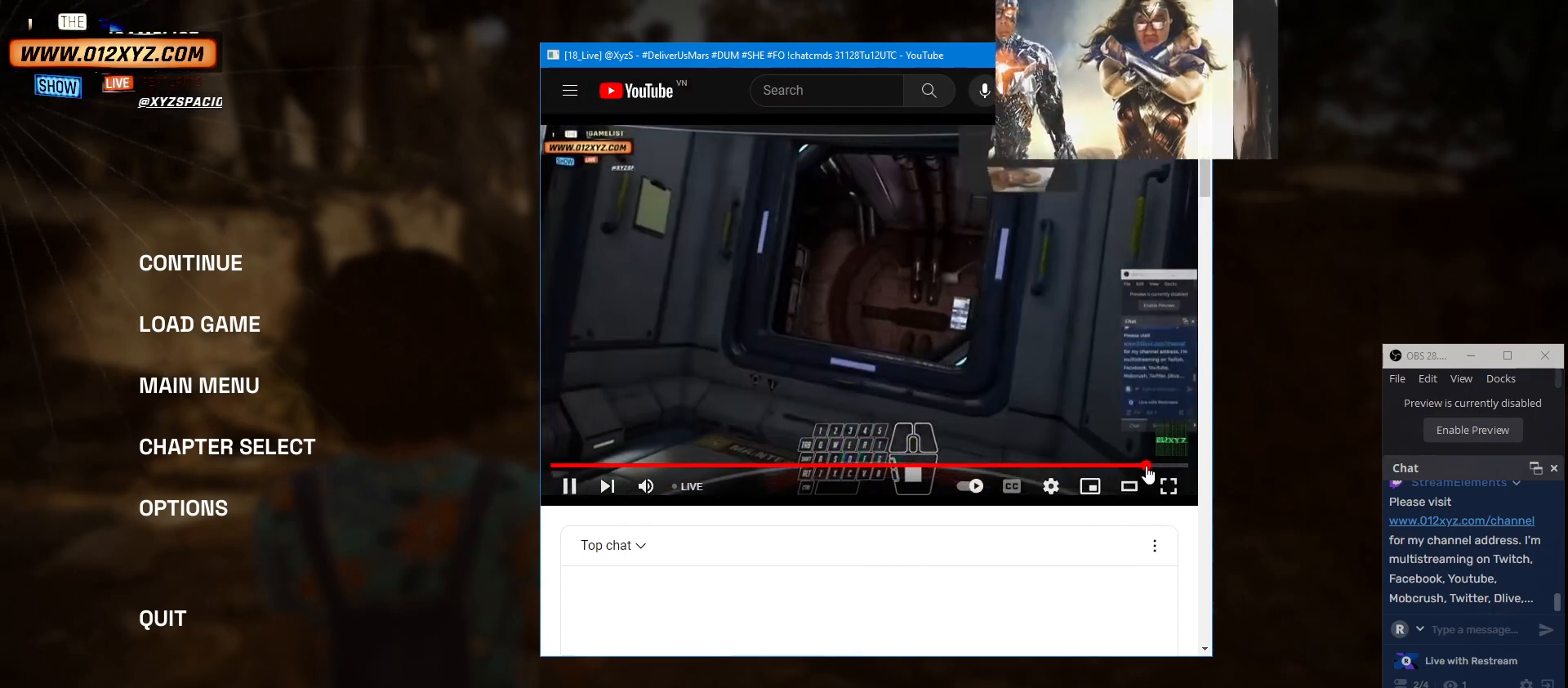
{"keys": [], "mouse": [], "events": []}
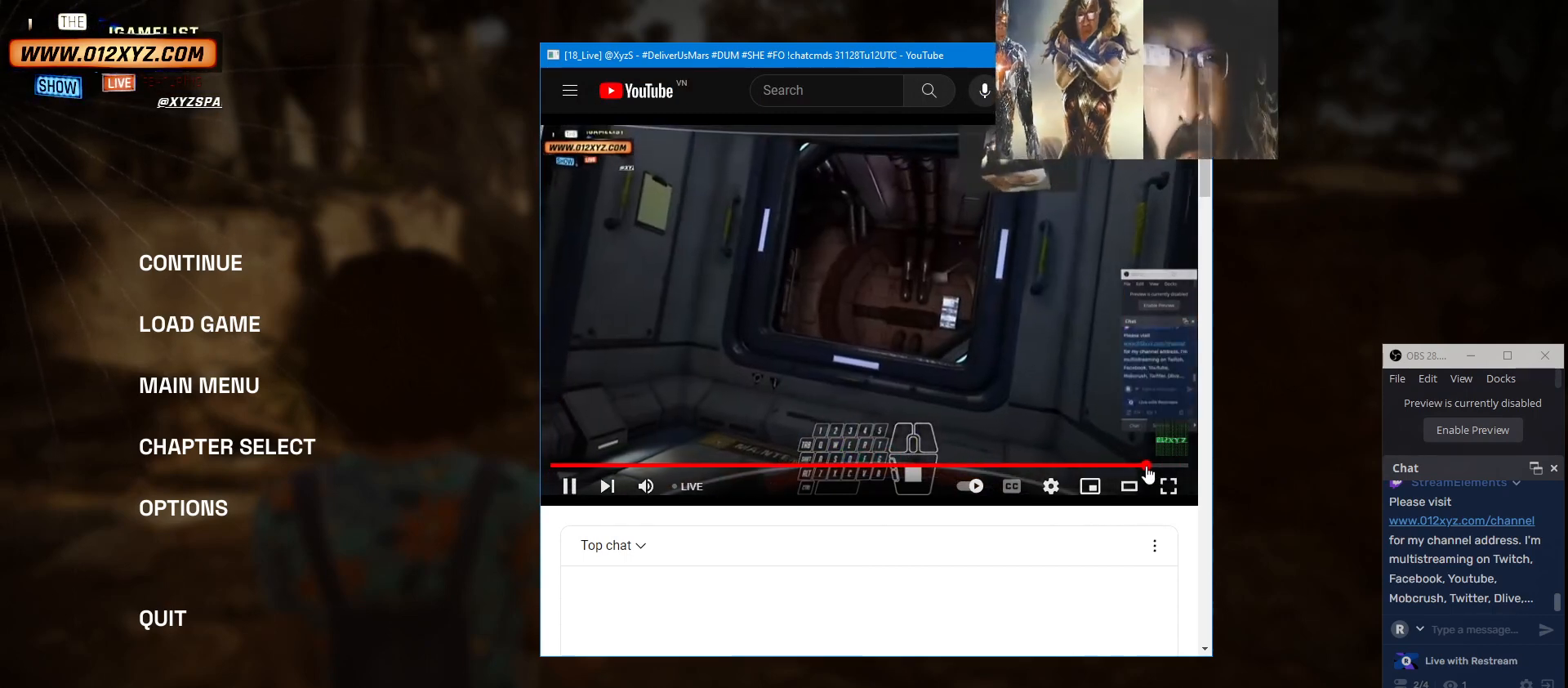
{"keys": [], "mouse": [], "events": []}
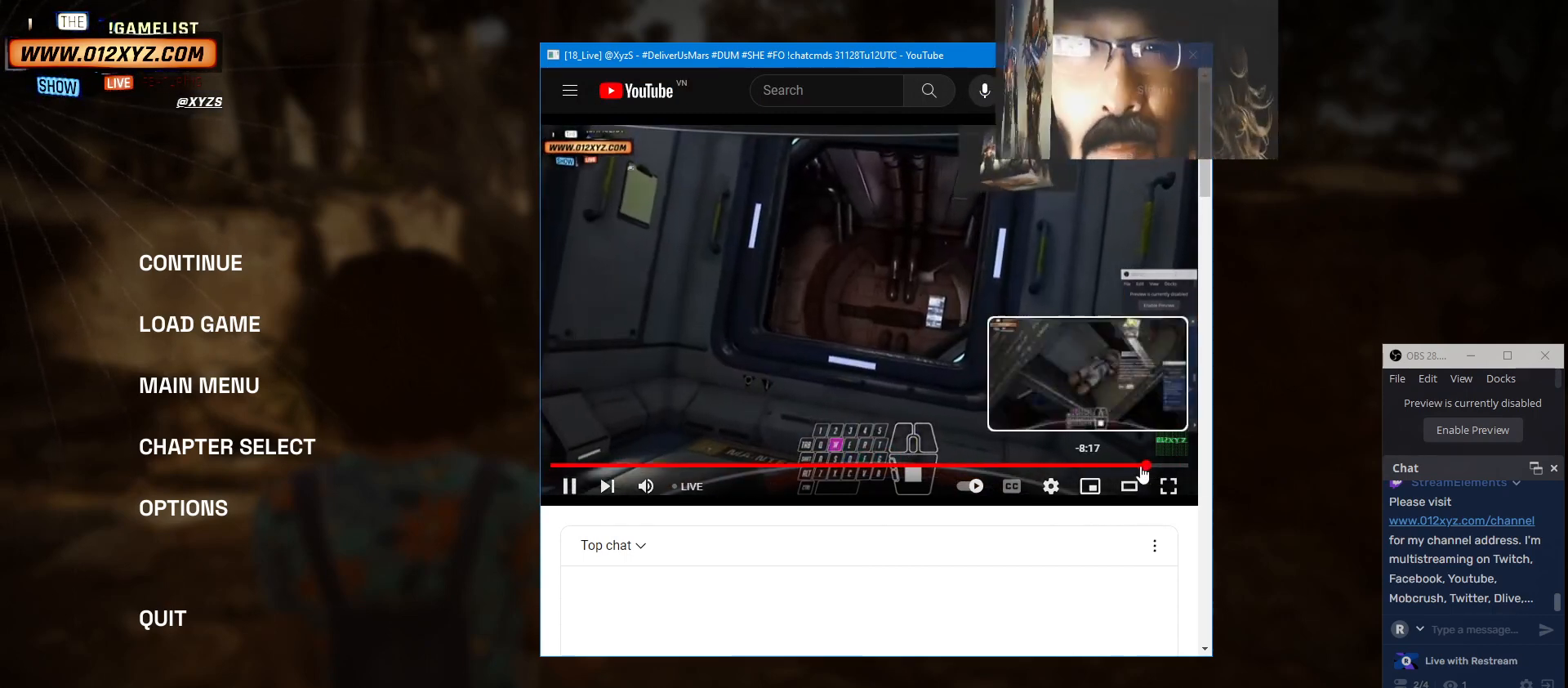
{"keys": [], "mouse": ["left"], "events": [[500, "mouse_left", "down"]]}
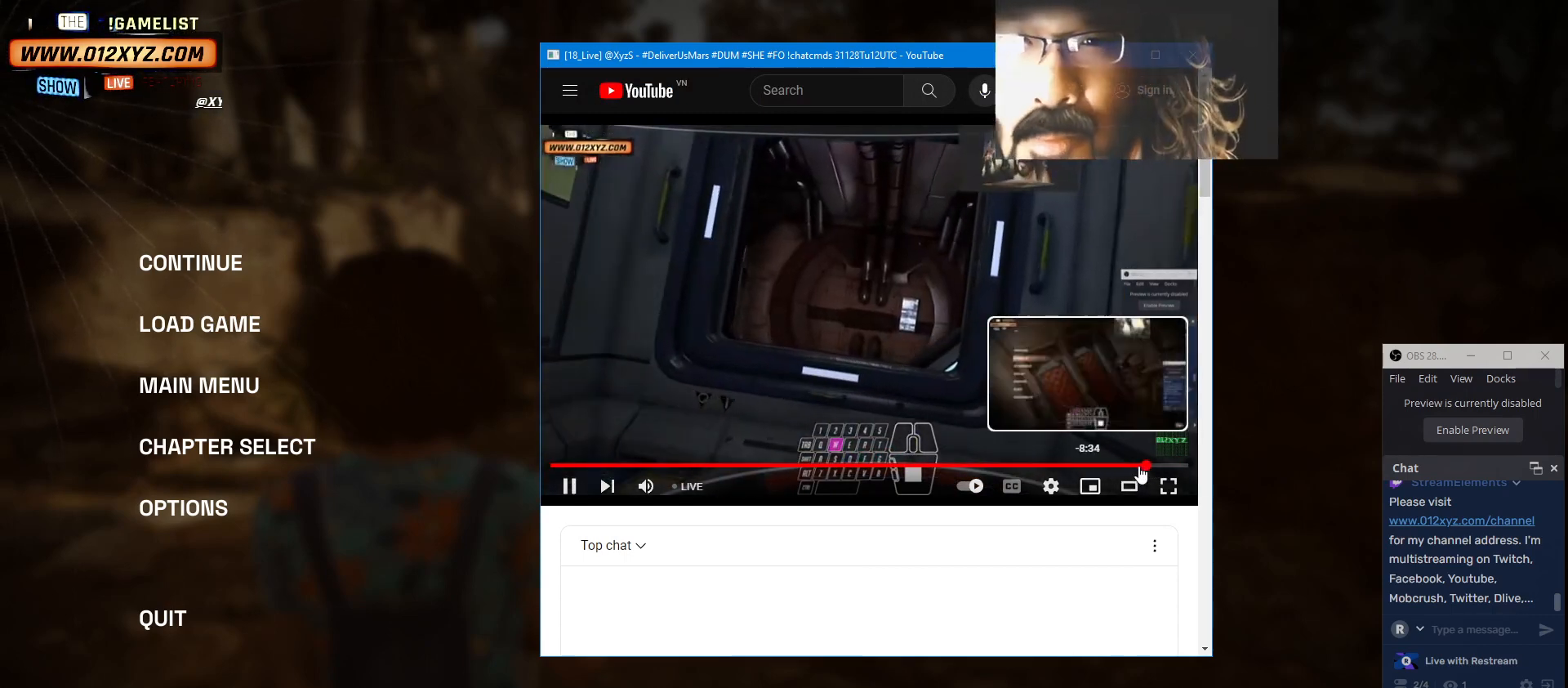
{"keys": [], "mouse": [], "events": [[167, "mouse_left", "up"]]}
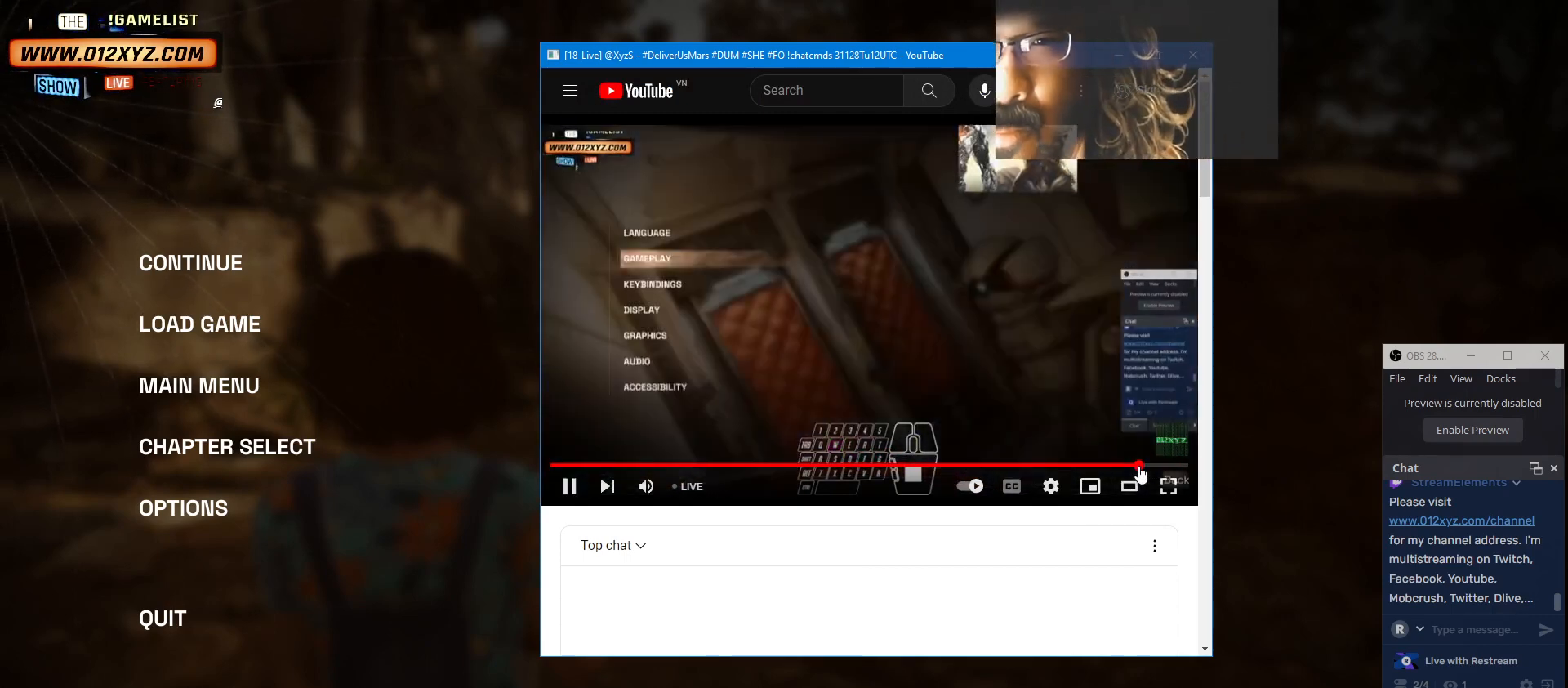
{"keys": [], "mouse": [], "events": []}
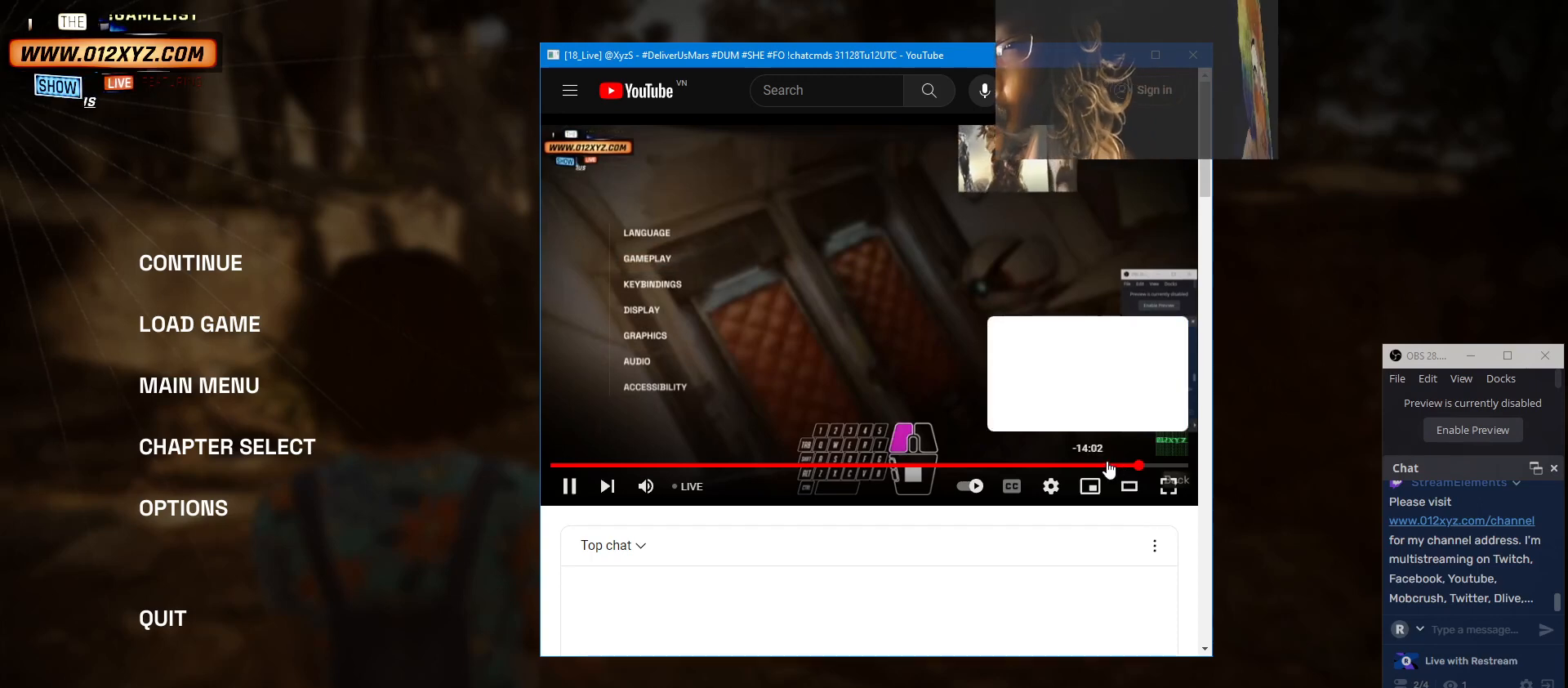
{"keys": [], "mouse": [], "events": [[133, "mouse_left", "down"], [267, "mouse_left", "up"]]}
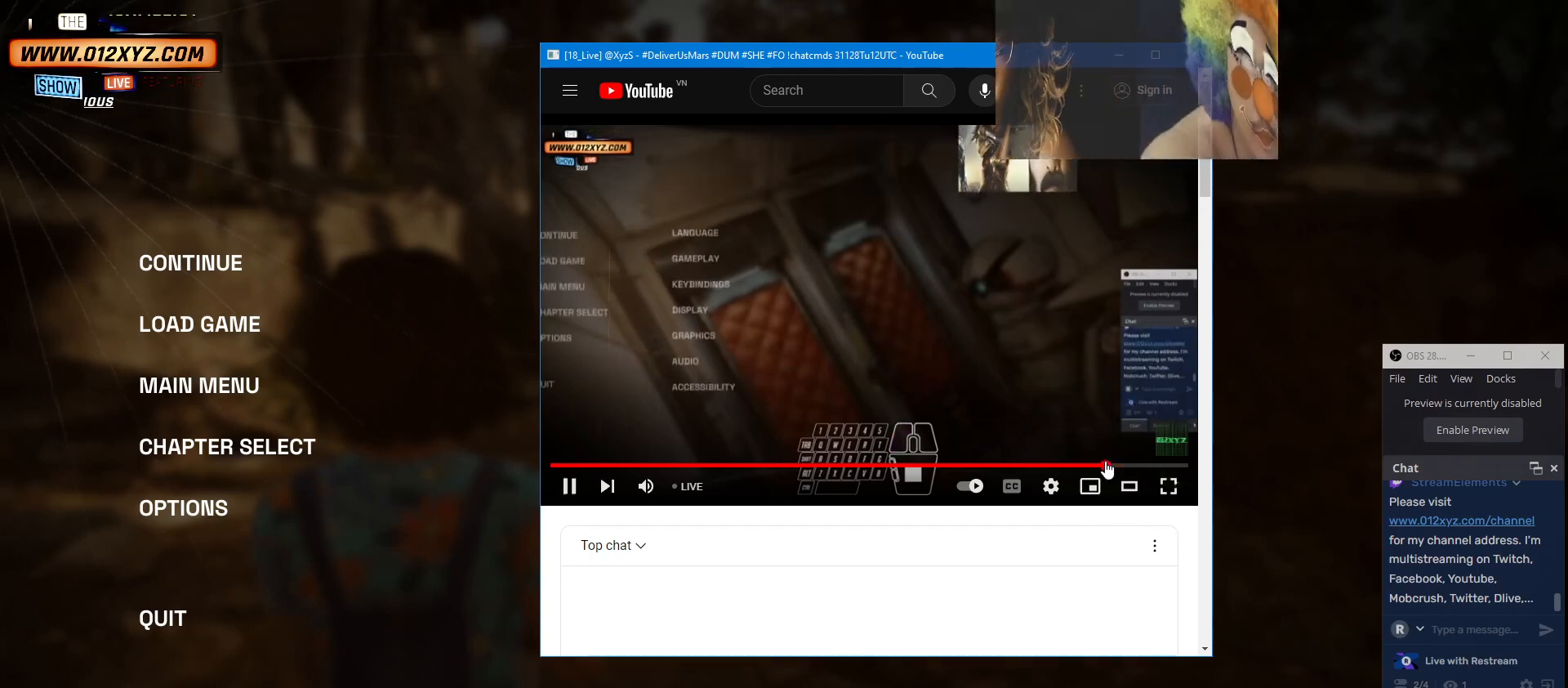
{"keys": [], "mouse": [], "events": []}
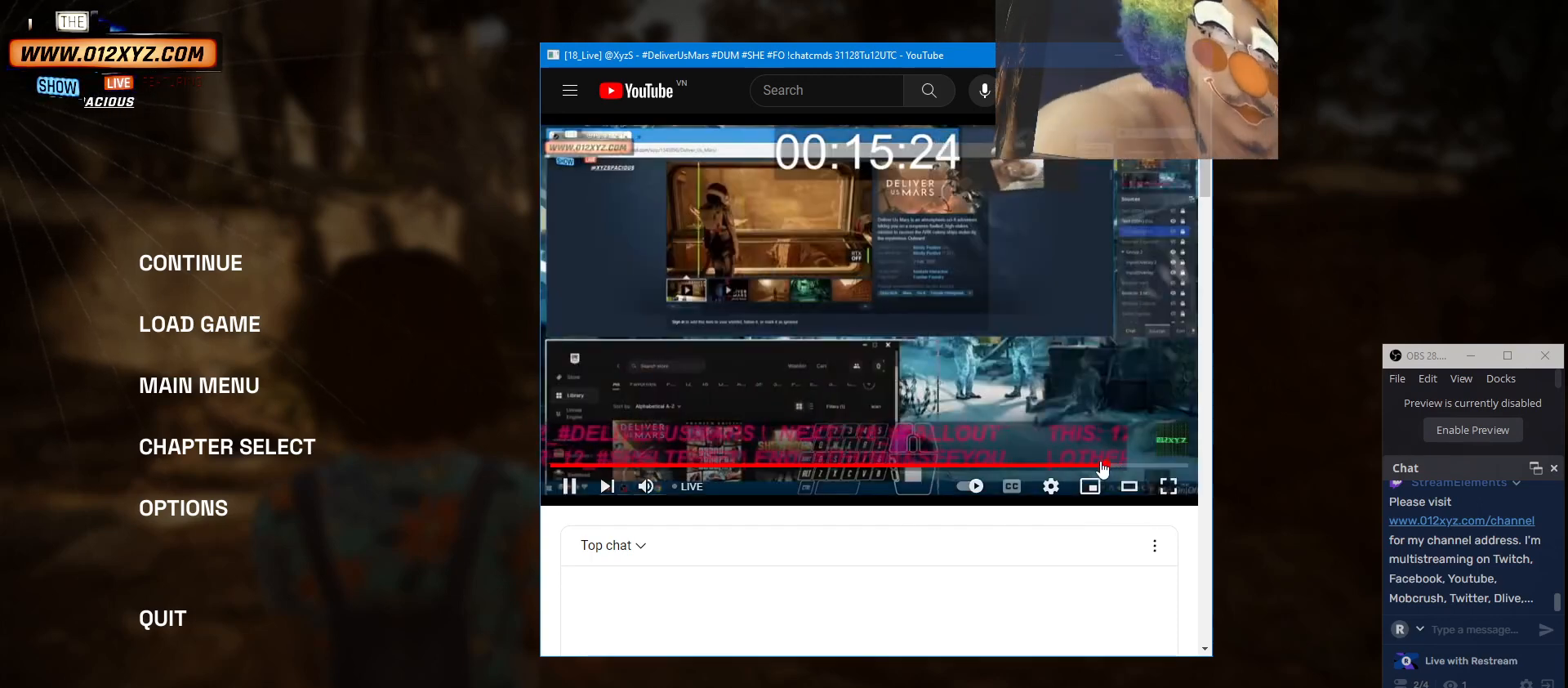
{"keys": [], "mouse": ["left"], "events": [[500, "mouse_left", "down"]]}
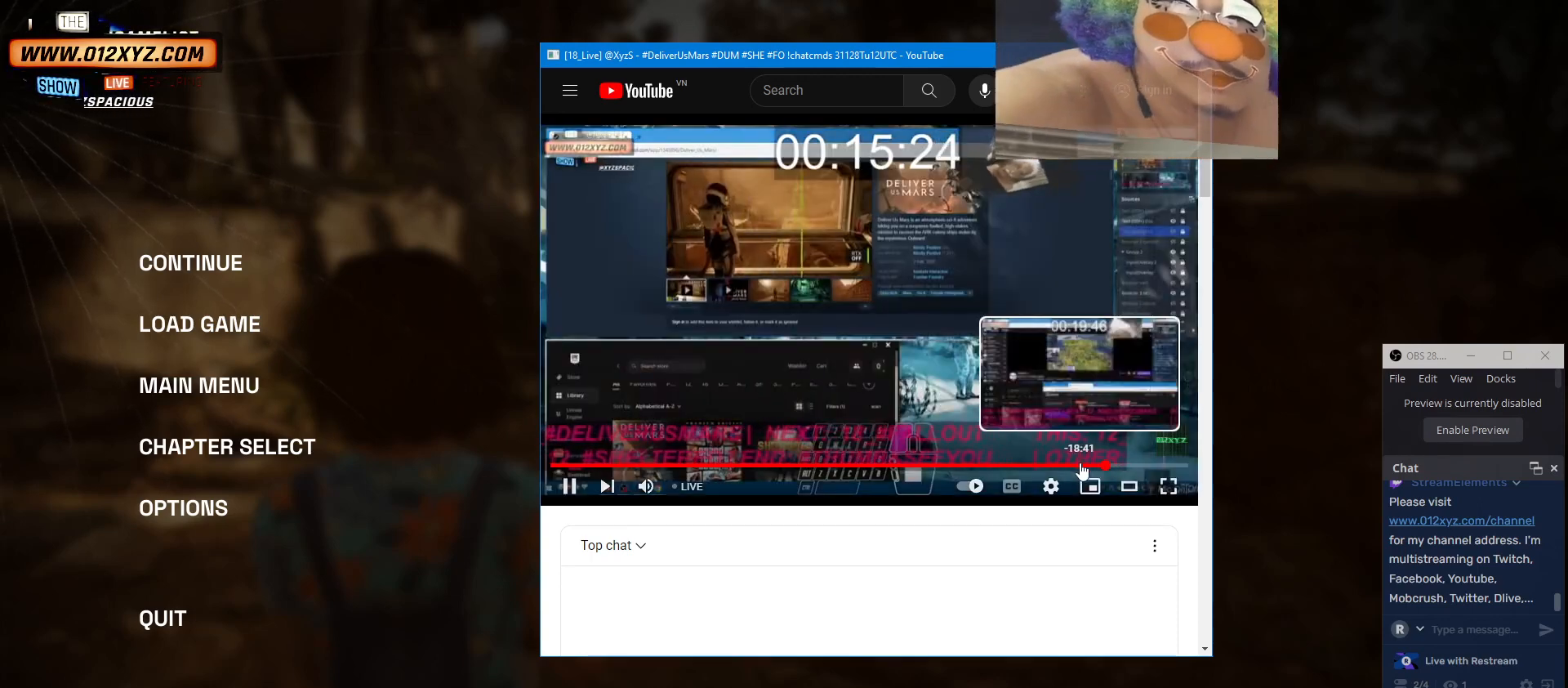
{"keys": [], "mouse": [], "events": [[100, "mouse_left", "up"]]}
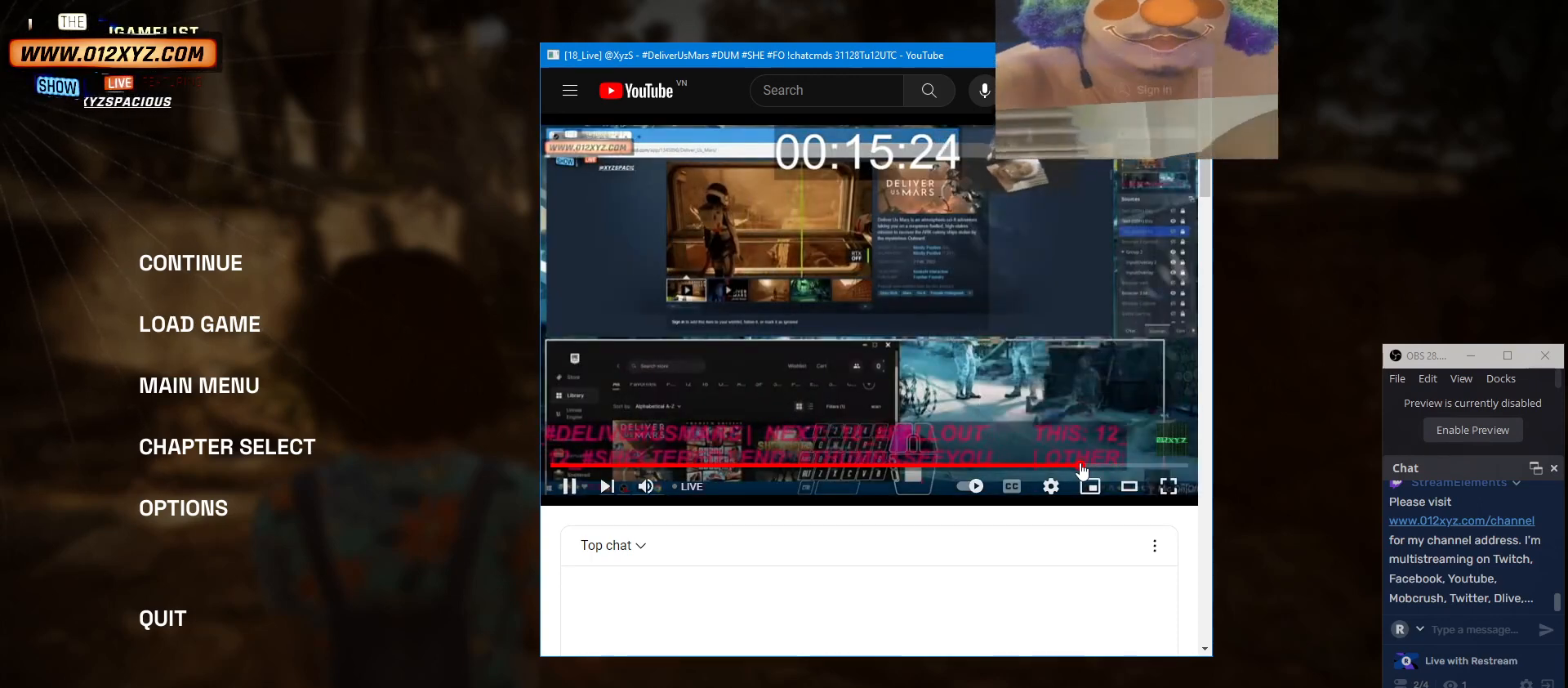
{"keys": [], "mouse": [], "events": []}
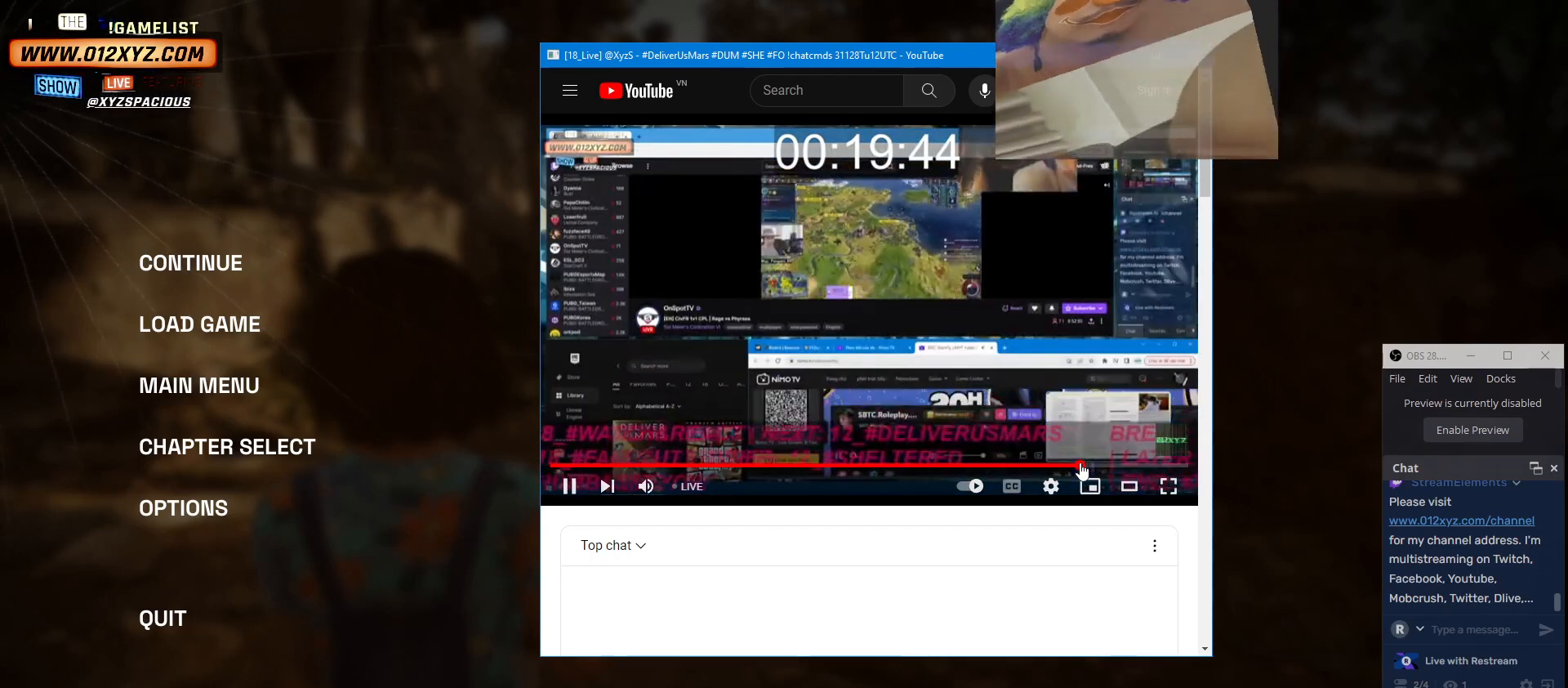
{"keys": [], "mouse": [], "events": []}